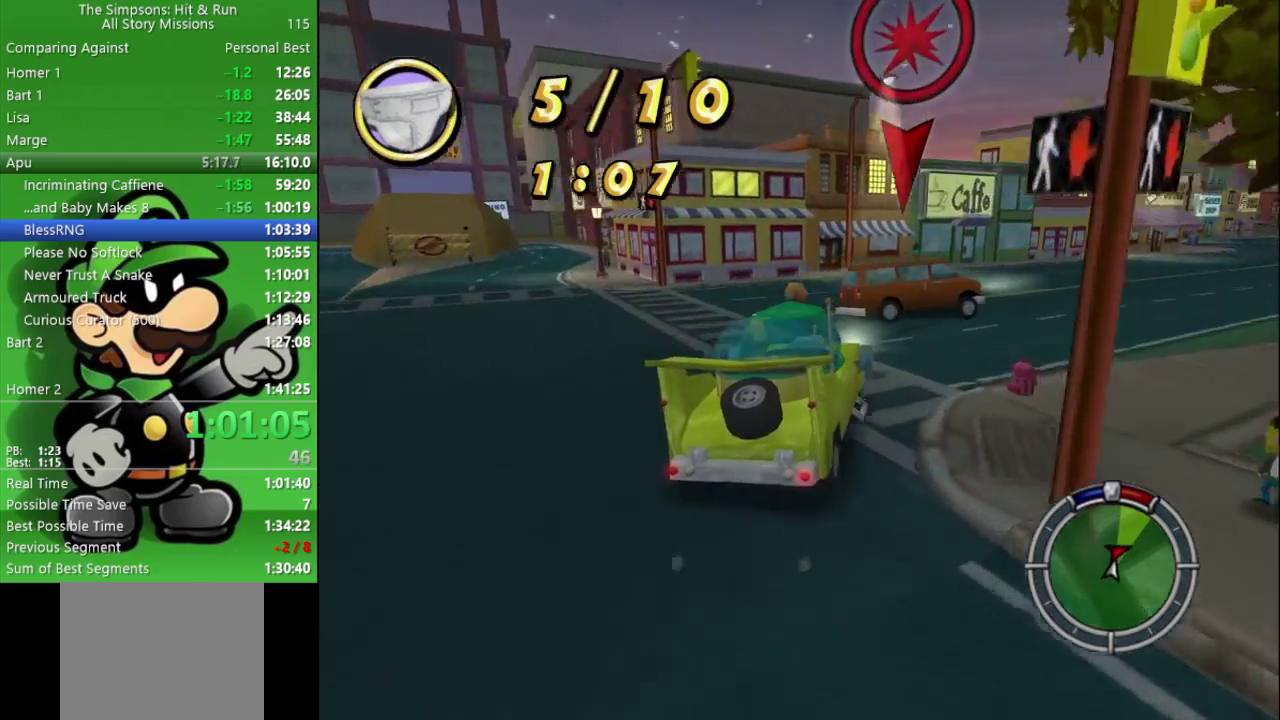
Gameplay with a controller (PlayStation layout); each line is a JSON object with the inputs held at the frame after it. "events" lists button and stick changes between this image and that frame as [ms after this image, input, new state], when the widget could be followed in between. Not read: L1.
{"buttons": ["CIRCLE"], "left_stick": "down-right", "right_stick": "center", "events": [[200, "CIRCLE", "up"], [467, "CIRCLE", "down"]]}
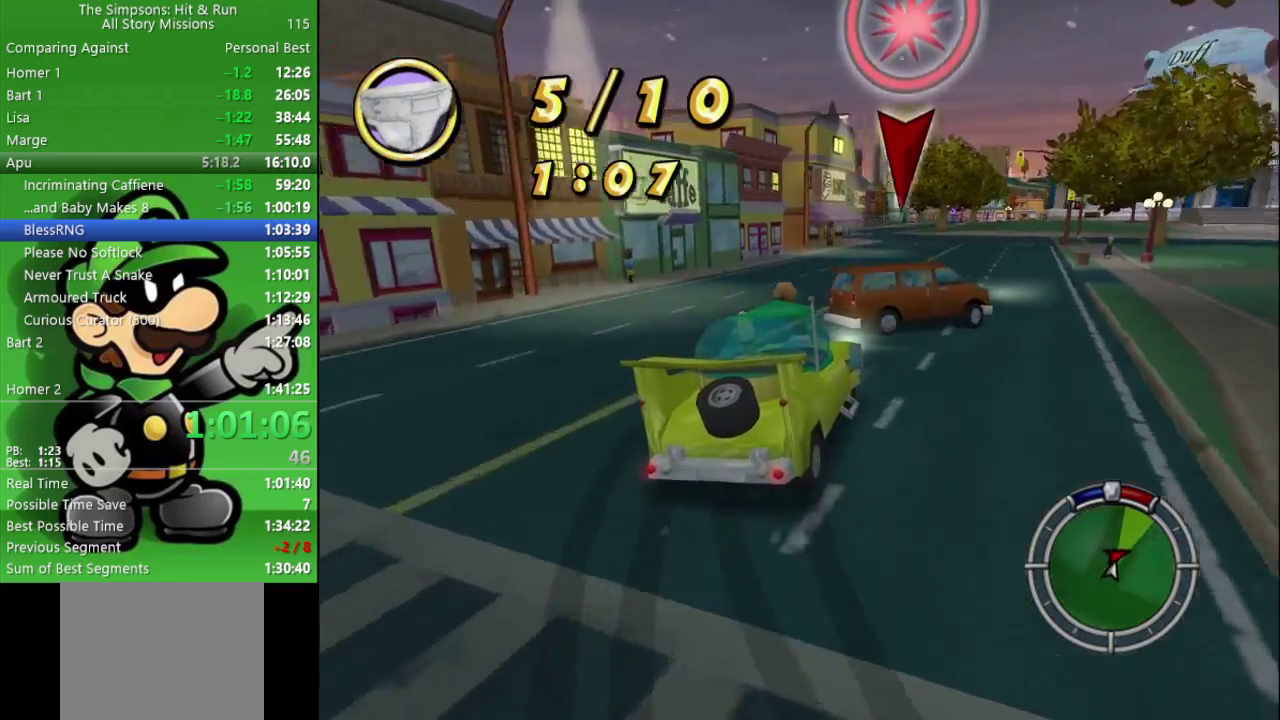
{"buttons": ["CIRCLE"], "left_stick": "right", "right_stick": "center", "events": [[167, "left_stick", "center"], [233, "left_stick", "right"]]}
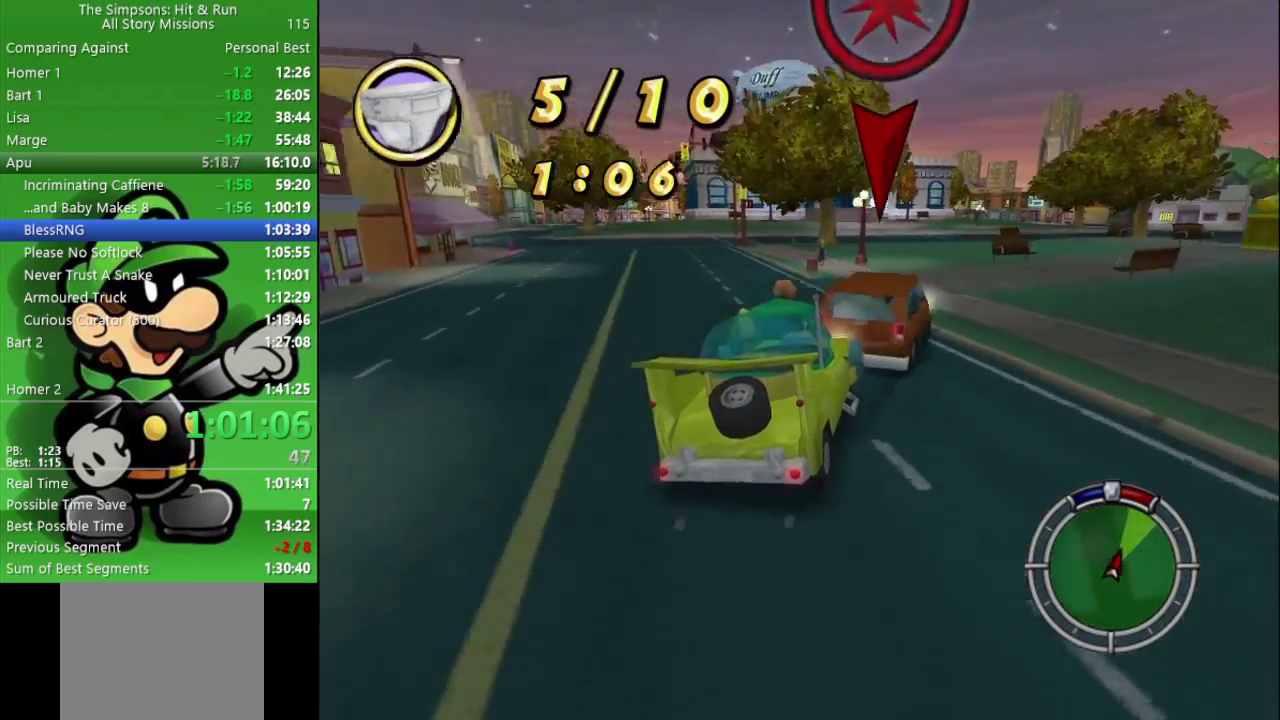
{"buttons": ["CROSS", "L2"], "left_stick": "left", "right_stick": "center", "events": [[17, "left_stick", "center"], [300, "left_stick", "left"], [317, "CIRCLE", "up"], [417, "L2", "down"], [500, "CROSS", "down"]]}
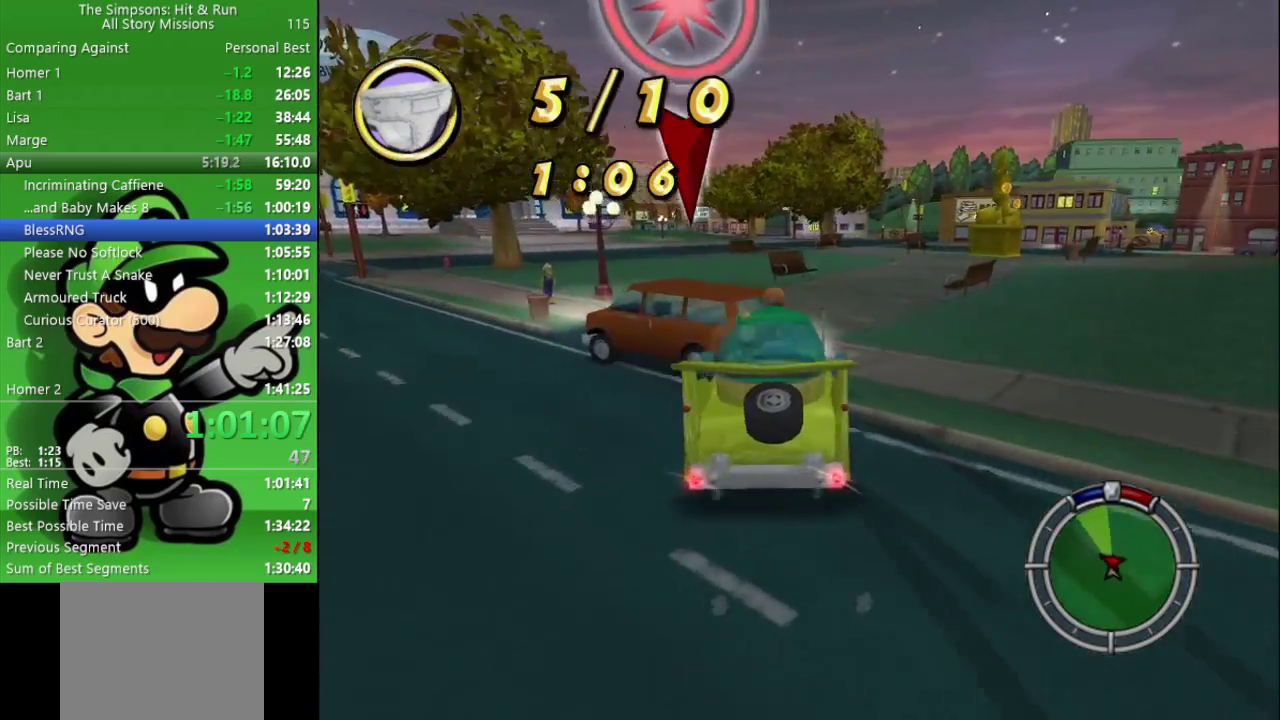
{"buttons": ["CIRCLE"], "left_stick": "left", "right_stick": "center", "events": [[200, "L2", "up"], [350, "CIRCLE", "down"], [433, "CROSS", "up"]]}
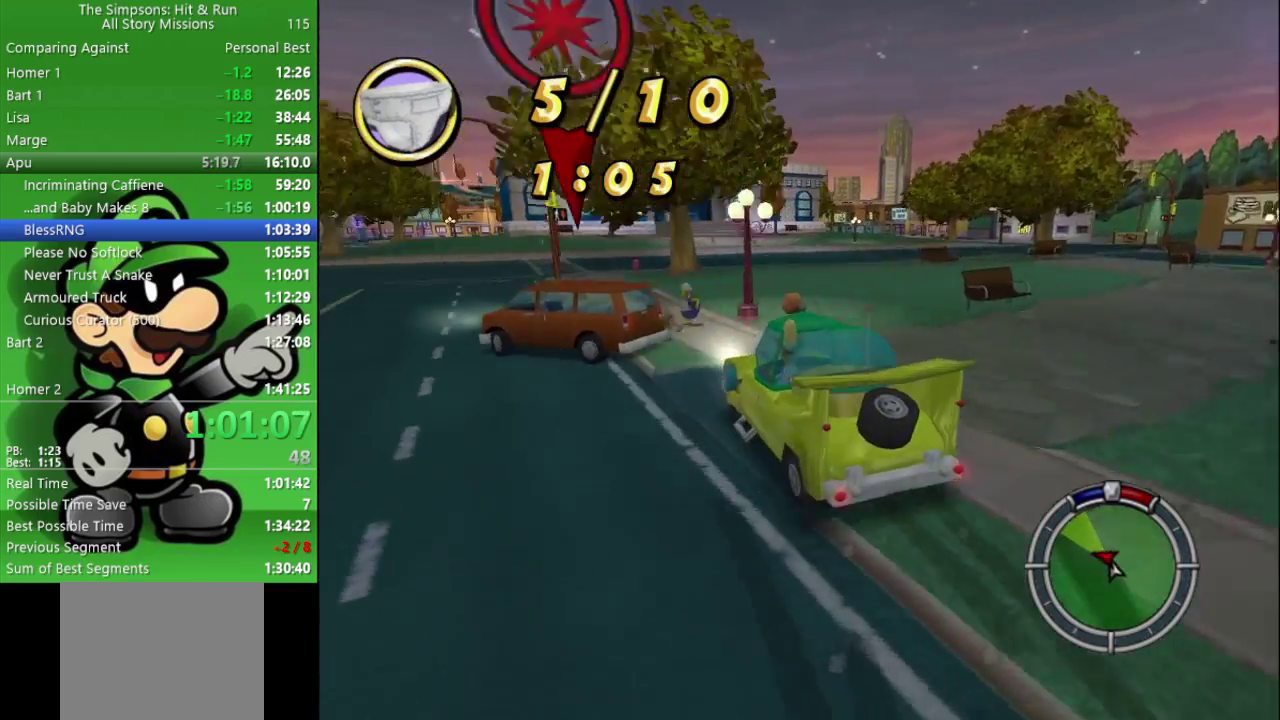
{"buttons": ["CIRCLE"], "left_stick": "right", "right_stick": "center", "events": [[300, "left_stick", "center"], [433, "left_stick", "right"]]}
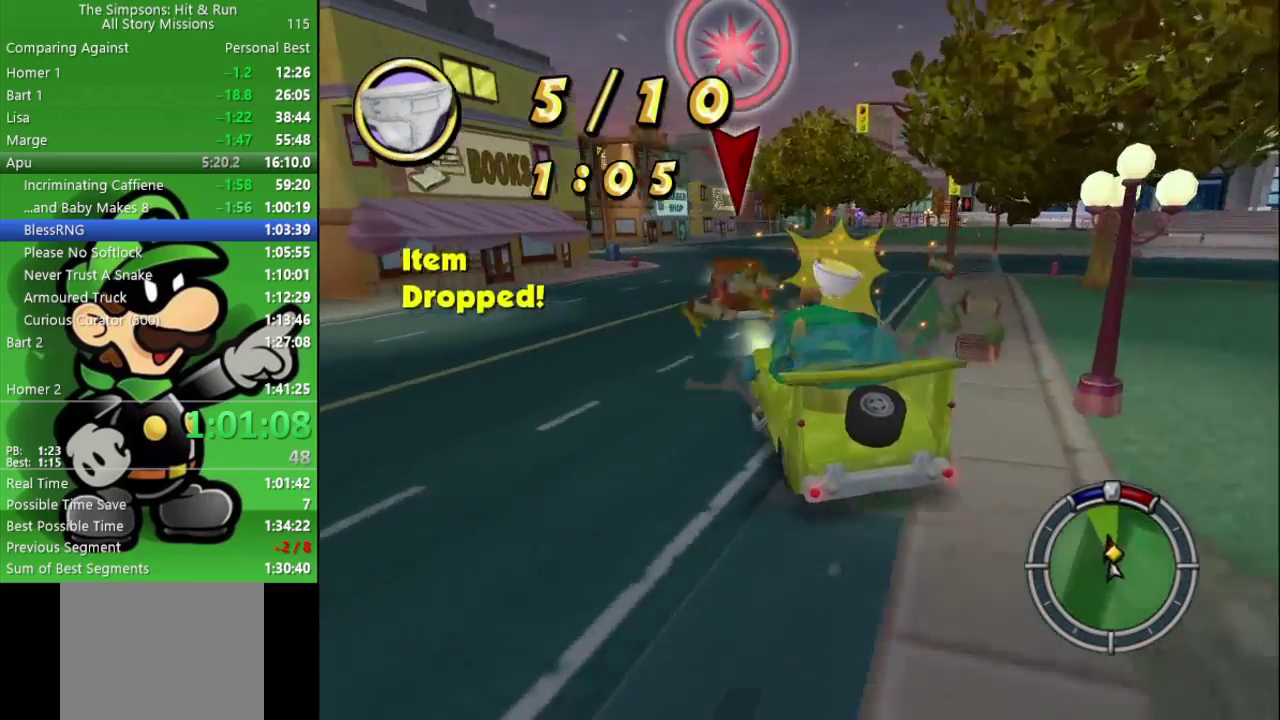
{"buttons": ["CIRCLE"], "left_stick": "center", "right_stick": "center", "events": [[317, "left_stick", "center"]]}
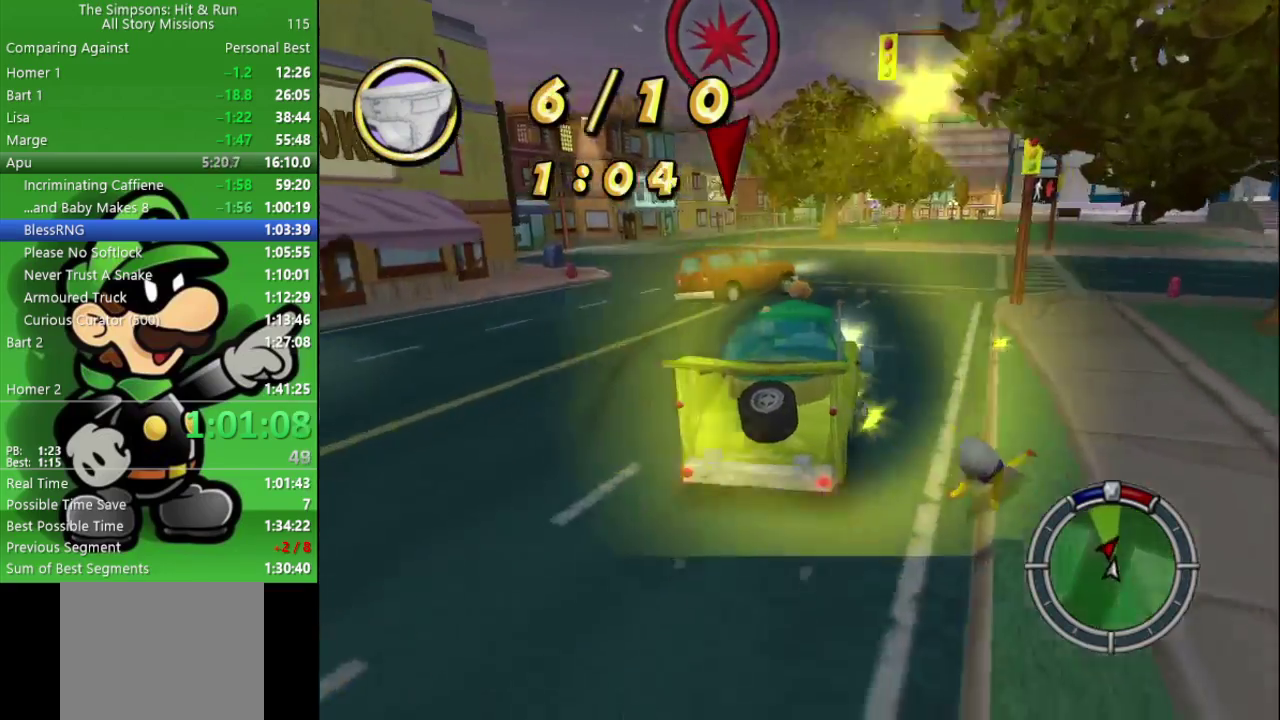
{"buttons": ["CIRCLE"], "left_stick": "right", "right_stick": "center", "events": [[283, "left_stick", "right"]]}
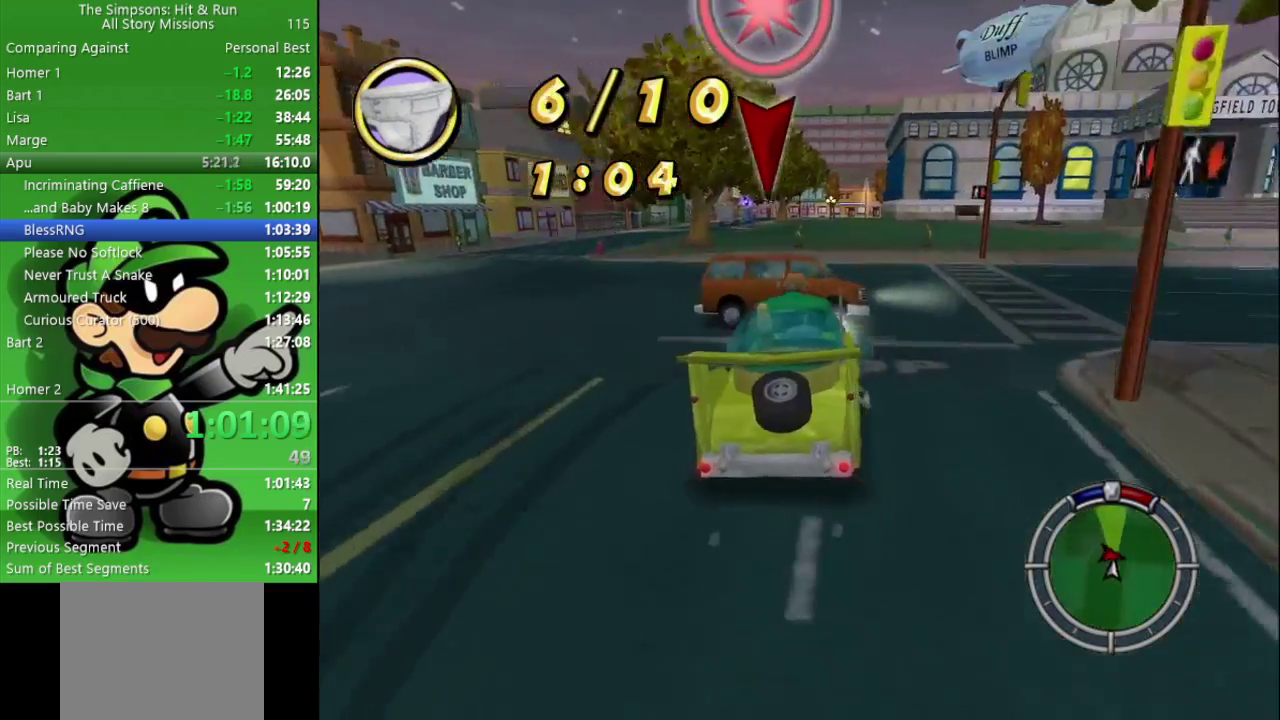
{"buttons": ["CROSS"], "left_stick": "right", "right_stick": "center", "events": [[267, "CIRCLE", "up"], [367, "CROSS", "down"]]}
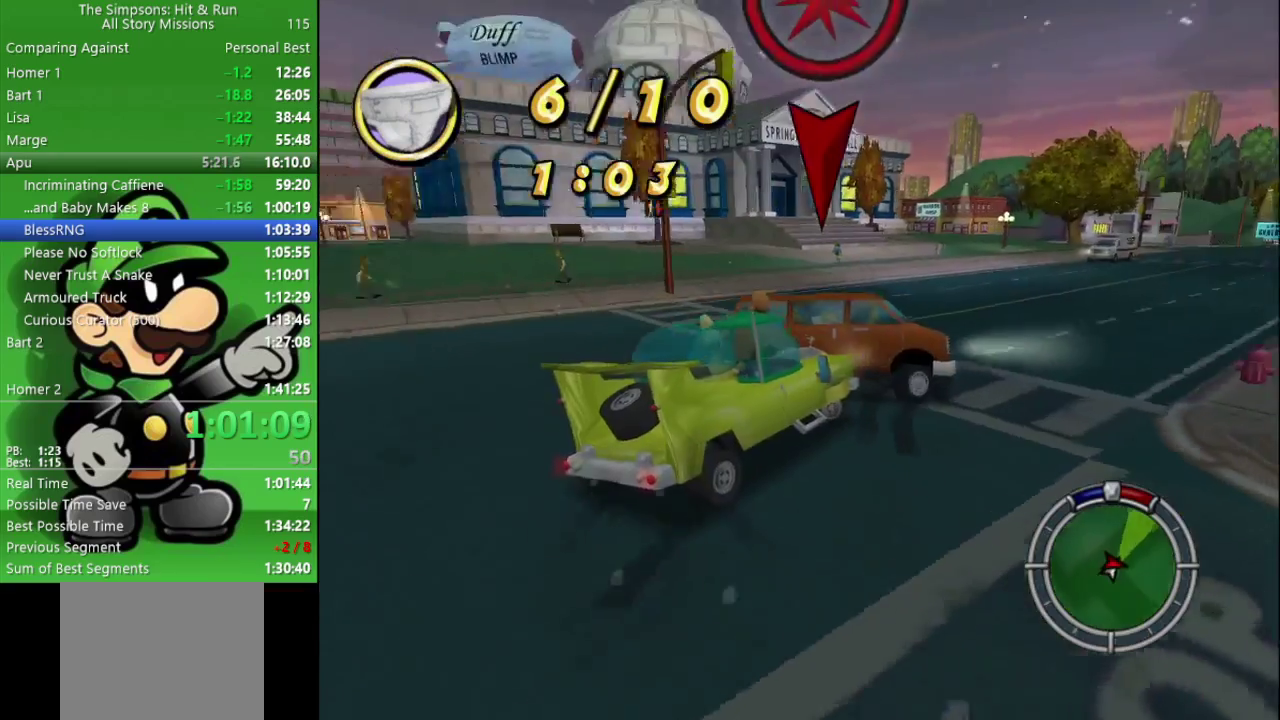
{"buttons": ["CROSS"], "left_stick": "center", "right_stick": "center", "events": [[83, "left_stick", "center"]]}
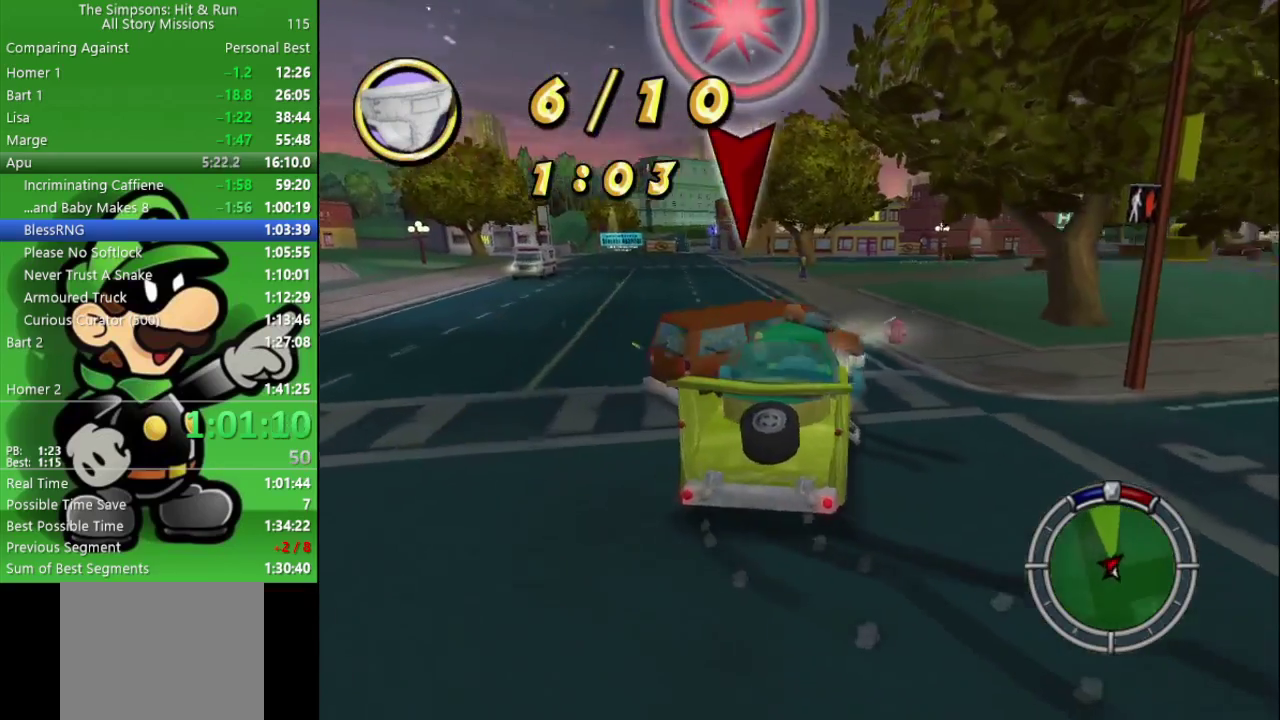
{"buttons": ["CIRCLE"], "left_stick": "center", "right_stick": "center", "events": [[33, "CIRCLE", "down"], [167, "CROSS", "up"]]}
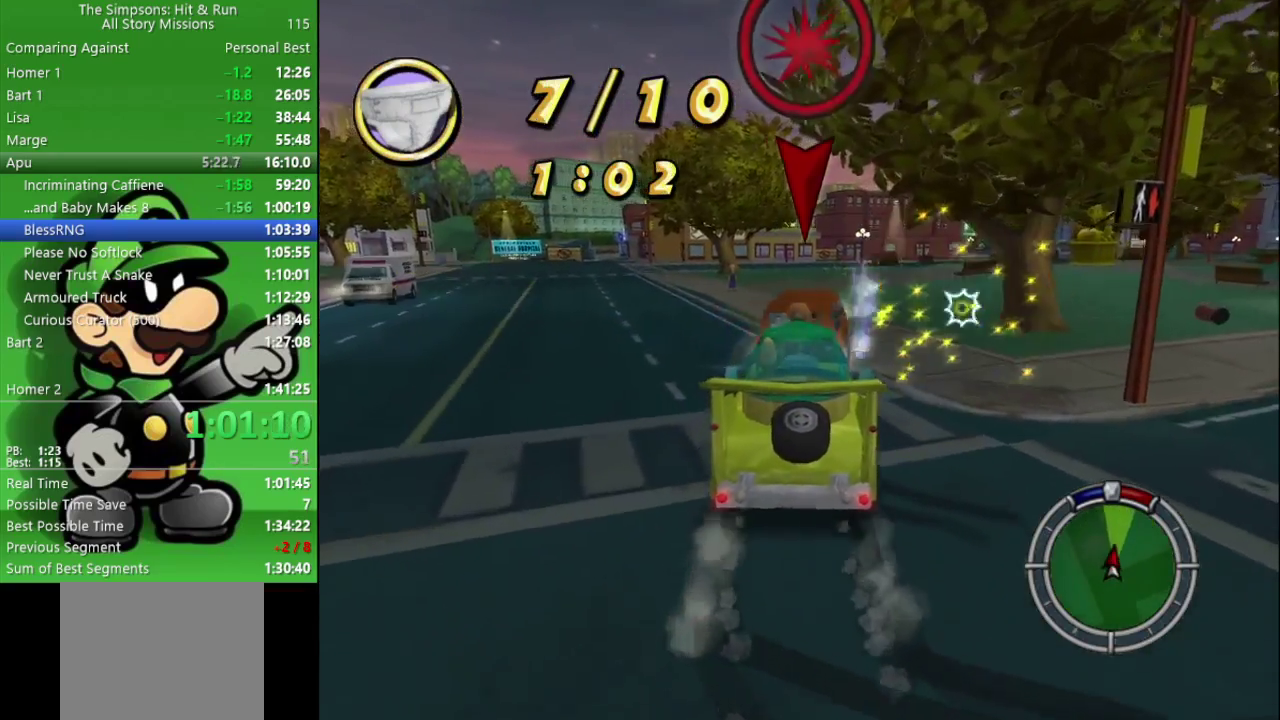
{"buttons": ["CIRCLE"], "left_stick": "left", "right_stick": "center", "events": [[17, "left_stick", "down-right"], [150, "left_stick", "left"]]}
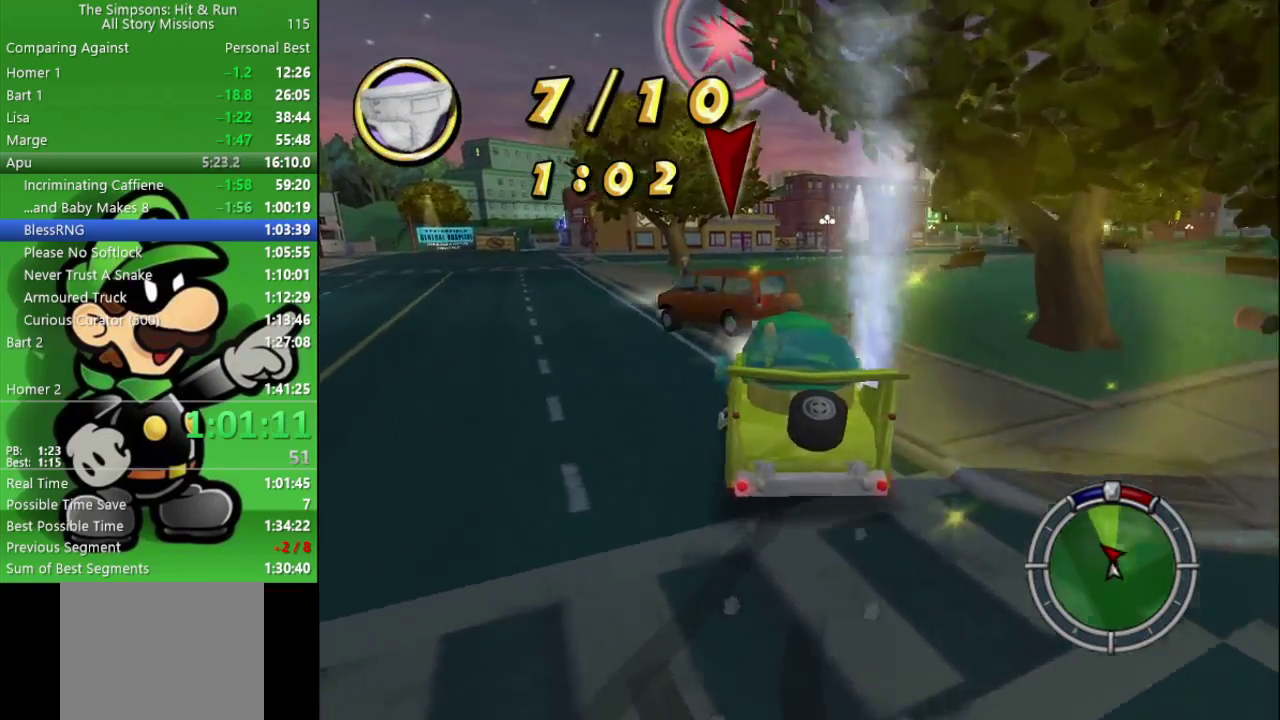
{"buttons": ["CIRCLE"], "left_stick": "center", "right_stick": "center", "events": [[333, "left_stick", "center"]]}
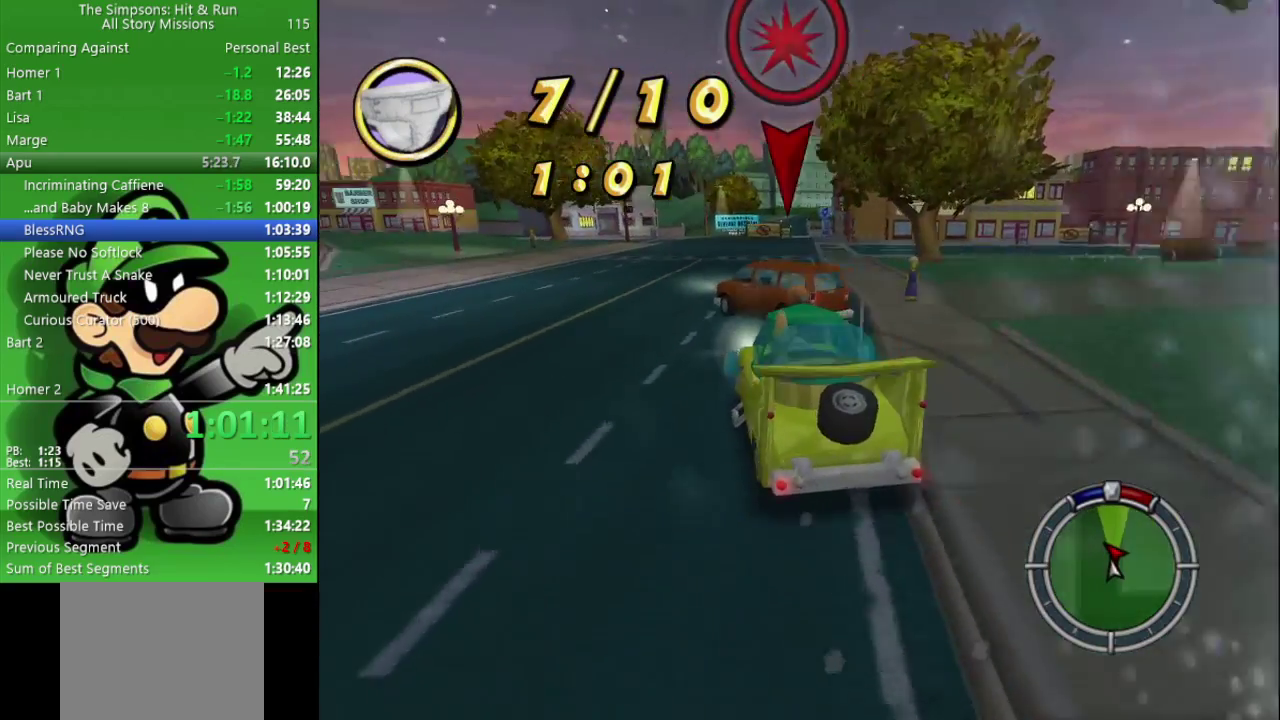
{"buttons": ["CIRCLE"], "left_stick": "center", "right_stick": "center", "events": [[267, "left_stick", "left"], [400, "left_stick", "center"]]}
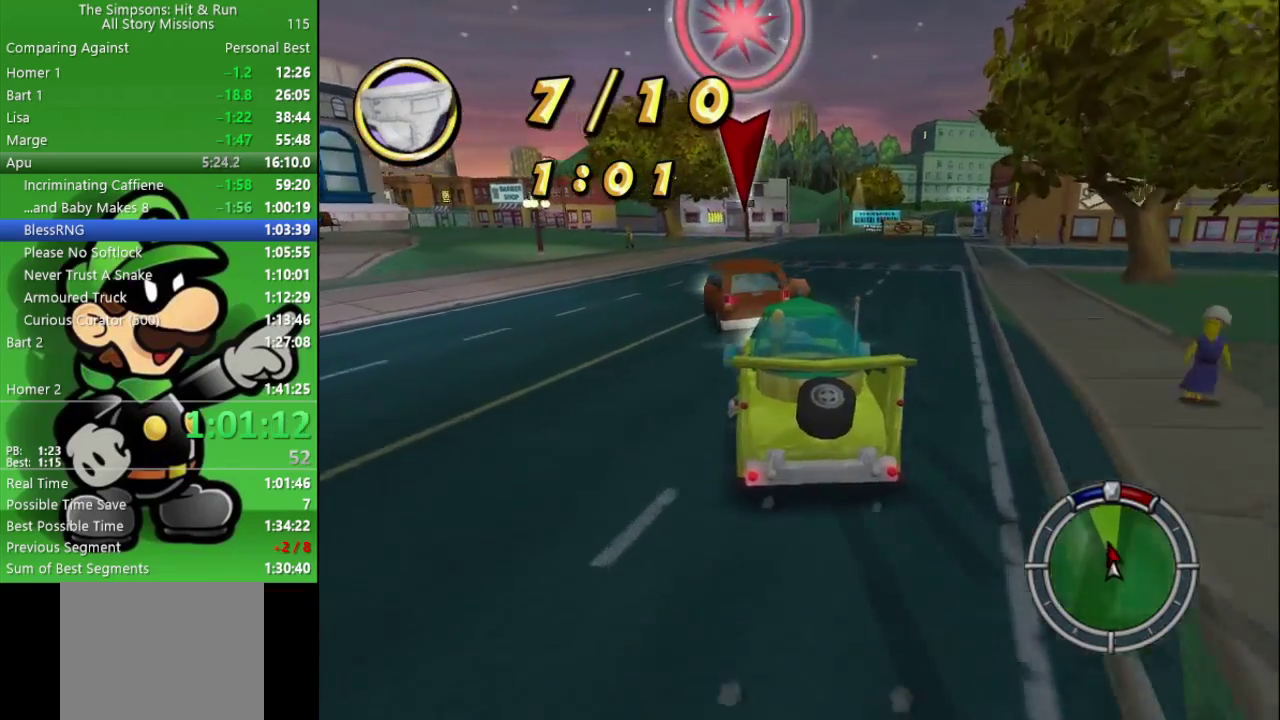
{"buttons": ["CIRCLE"], "left_stick": "center", "right_stick": "center", "events": [[117, "left_stick", "right"], [217, "left_stick", "center"], [267, "left_stick", "left"], [450, "left_stick", "up-left"], [500, "left_stick", "center"]]}
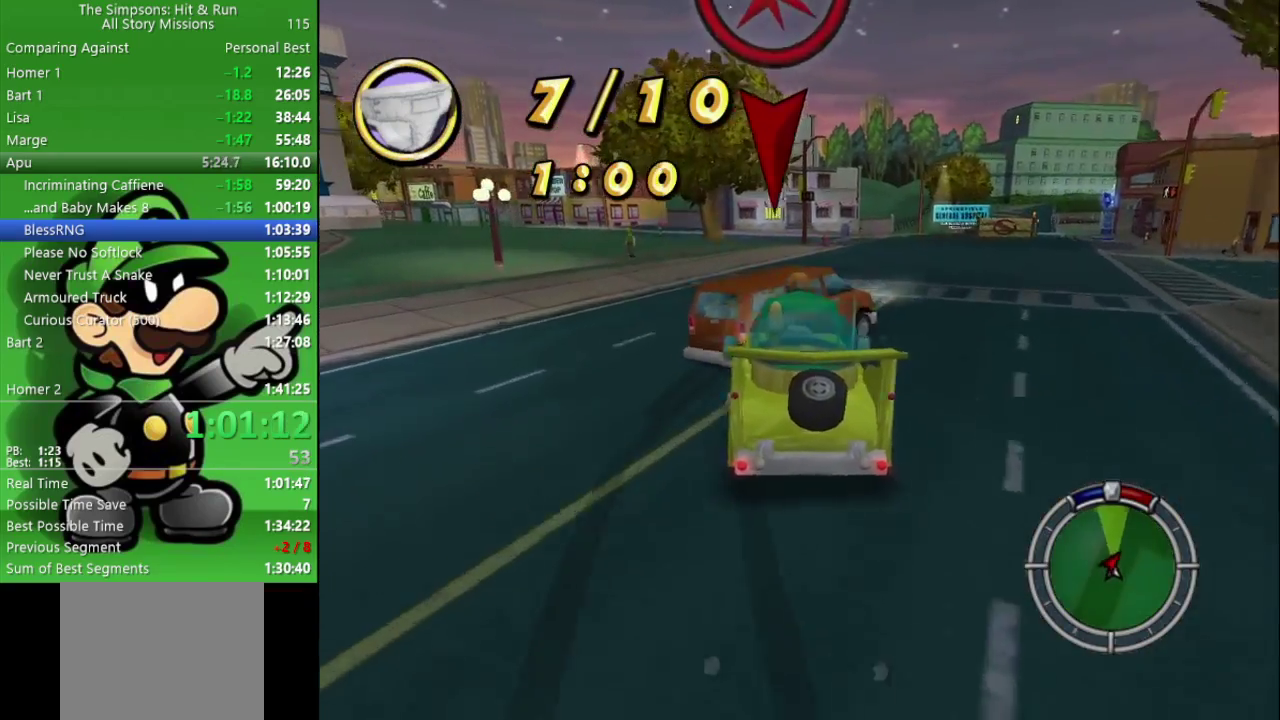
{"buttons": ["CROSS"], "left_stick": "right", "right_stick": "center", "events": [[83, "left_stick", "right"], [183, "CIRCLE", "up"], [317, "CROSS", "down"]]}
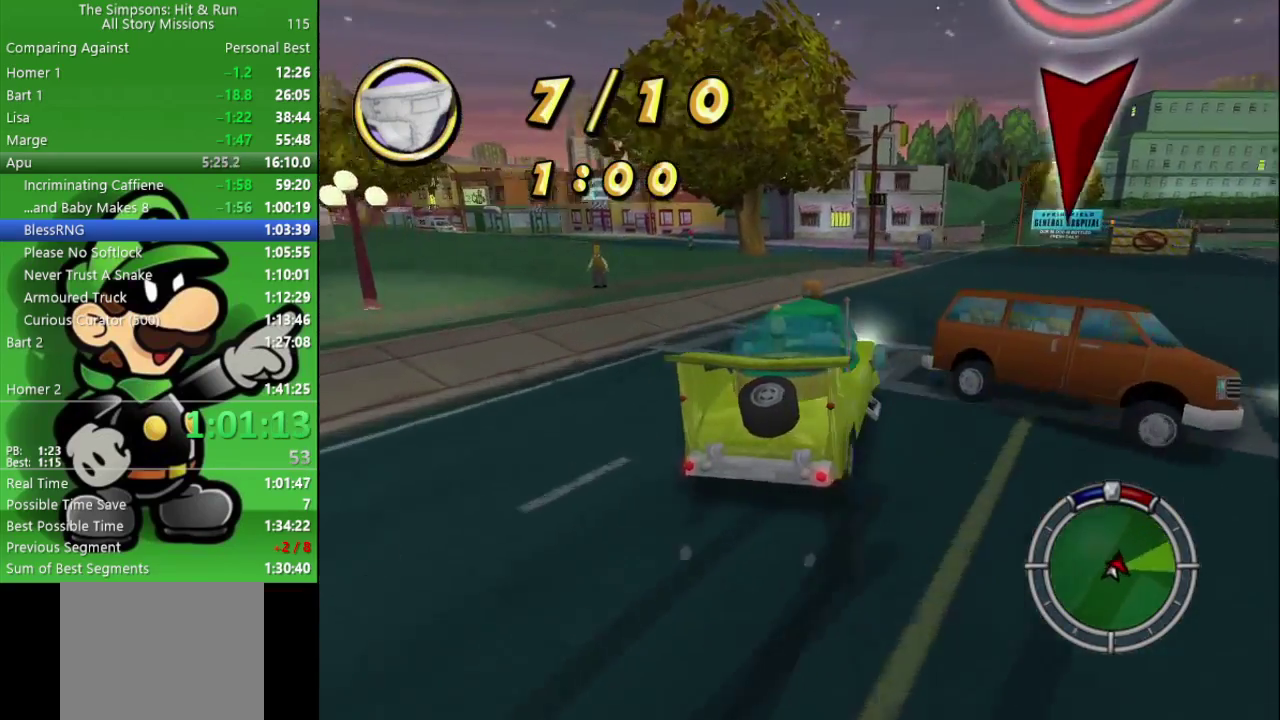
{"buttons": ["CROSS"], "left_stick": "right", "right_stick": "center", "events": []}
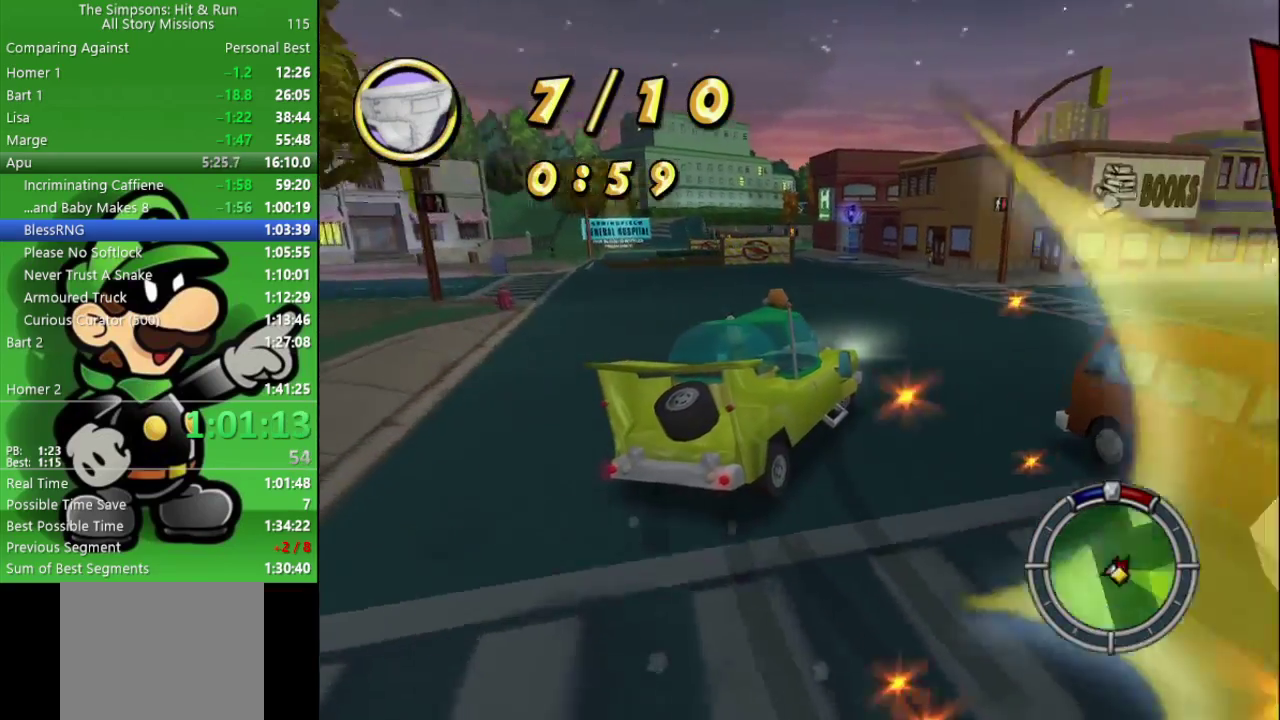
{"buttons": ["CROSS"], "left_stick": "center", "right_stick": "center", "events": [[200, "CIRCLE", "down"], [433, "left_stick", "down-right"], [483, "CIRCLE", "up"], [500, "left_stick", "center"]]}
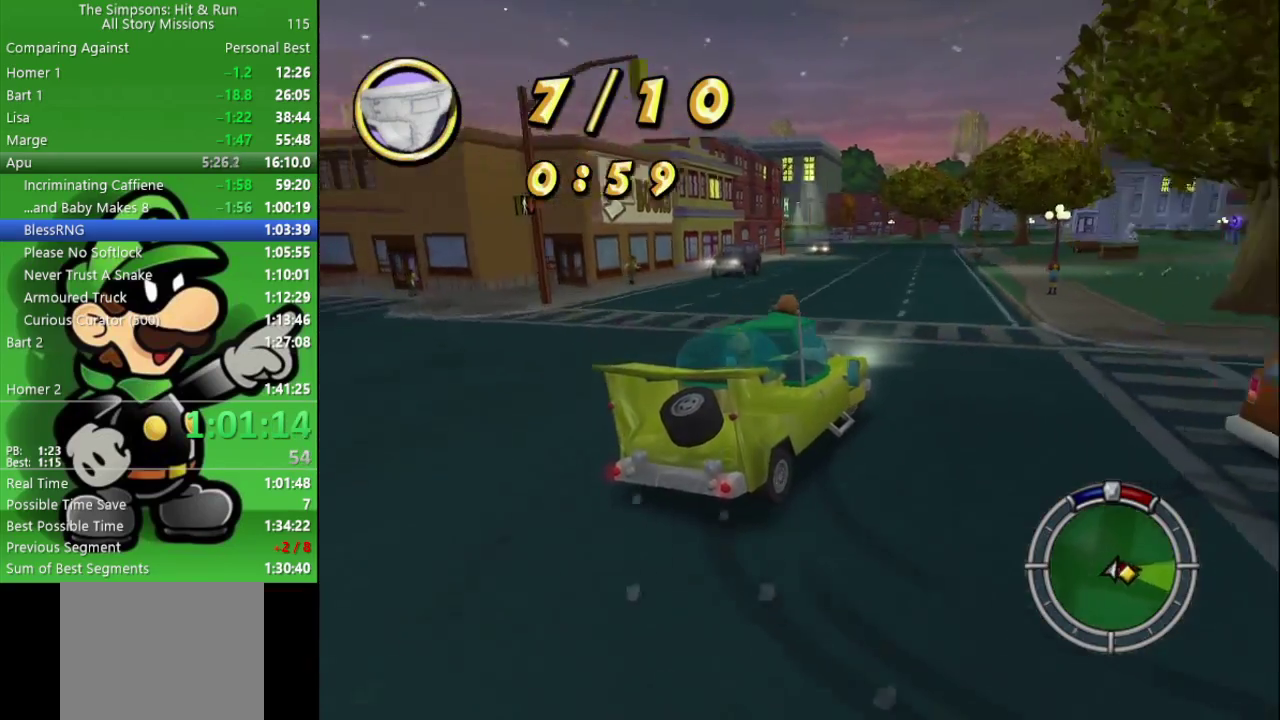
{"buttons": ["L2"], "left_stick": "left", "right_stick": "center", "events": [[17, "CROSS", "up"], [33, "L2", "down"], [217, "left_stick", "left"]]}
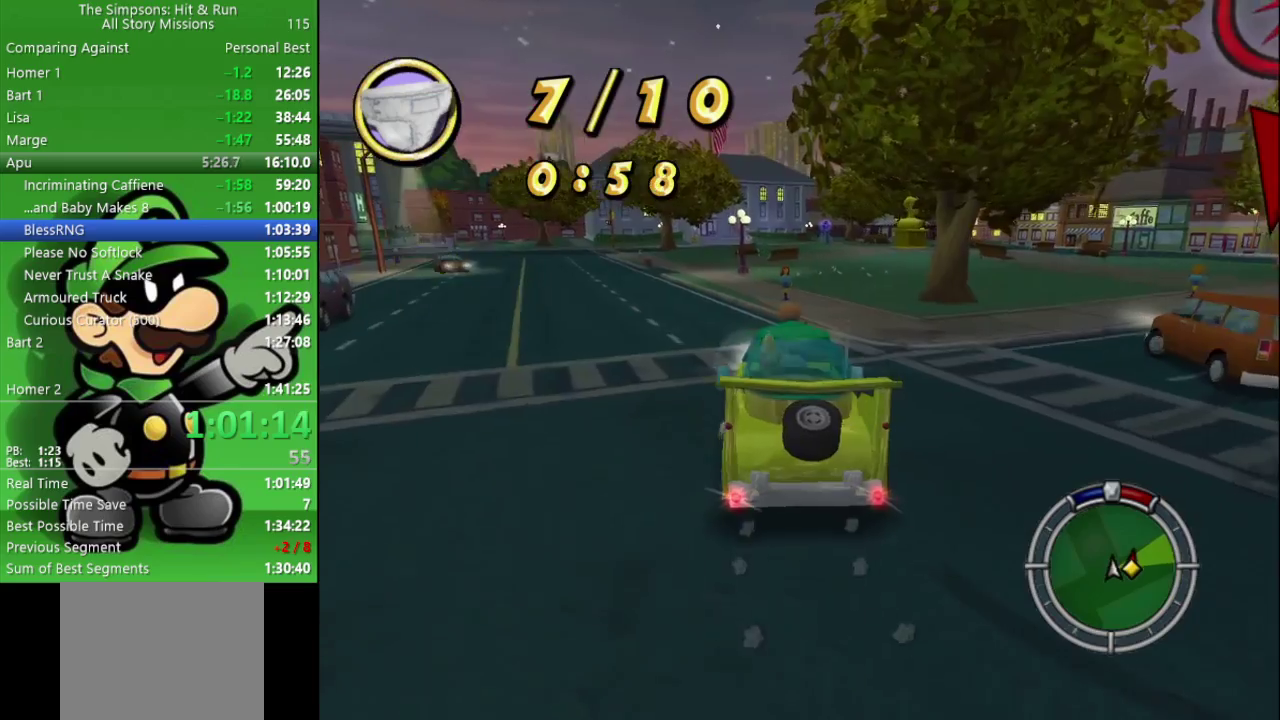
{"buttons": ["CIRCLE"], "left_stick": "center", "right_stick": "center", "events": [[383, "left_stick", "center"], [400, "L2", "up"], [500, "CIRCLE", "down"]]}
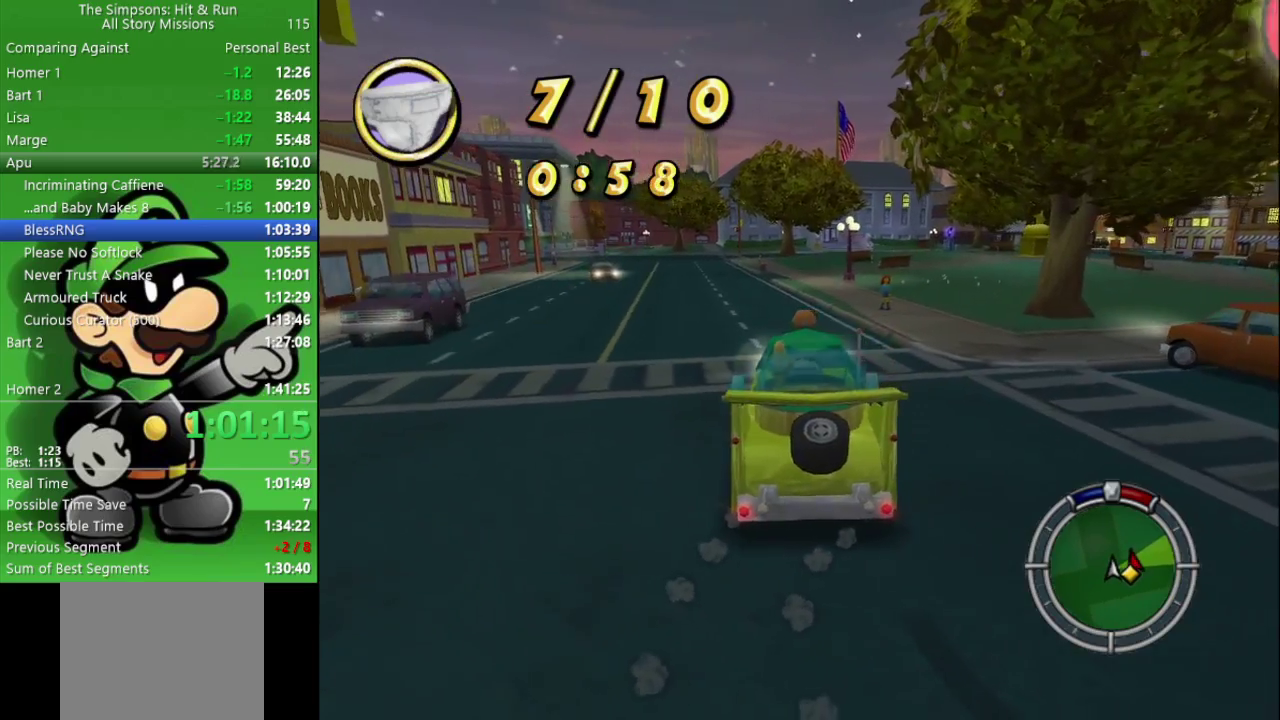
{"buttons": ["CIRCLE"], "left_stick": "center", "right_stick": "center", "events": [[150, "left_stick", "right"], [217, "left_stick", "center"]]}
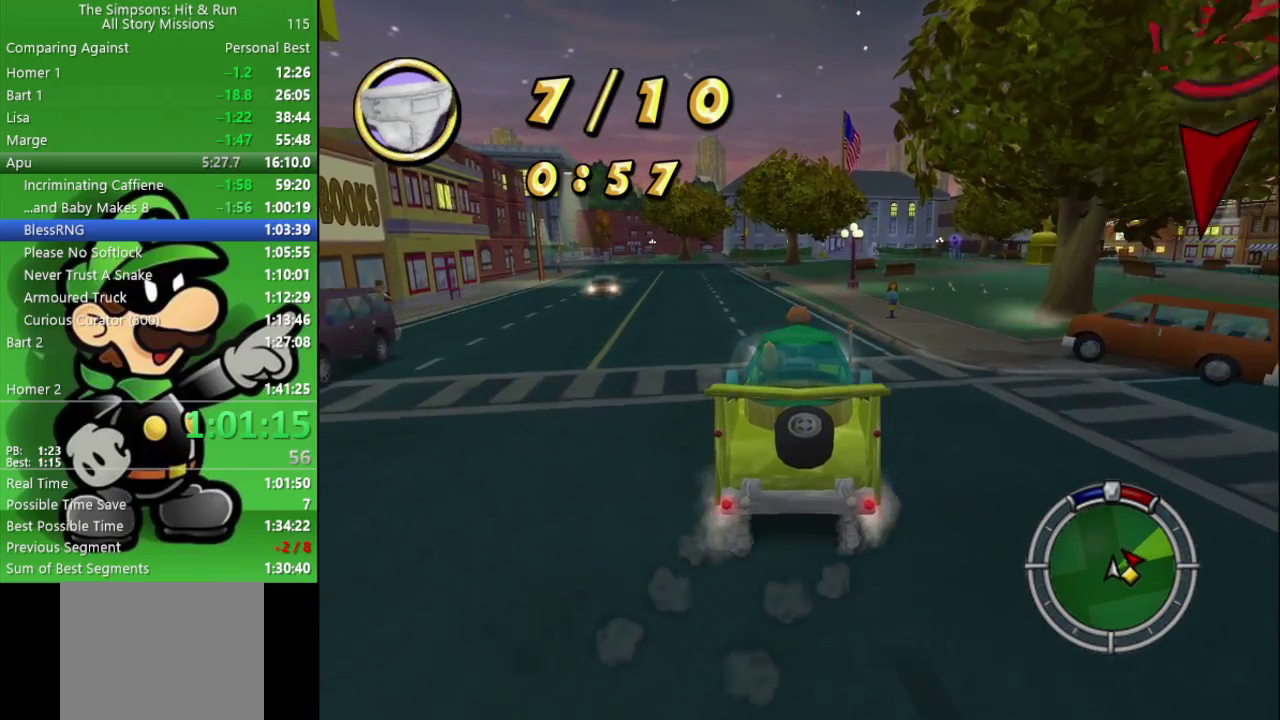
{"buttons": ["CIRCLE"], "left_stick": "right", "right_stick": "center", "events": [[150, "left_stick", "right"]]}
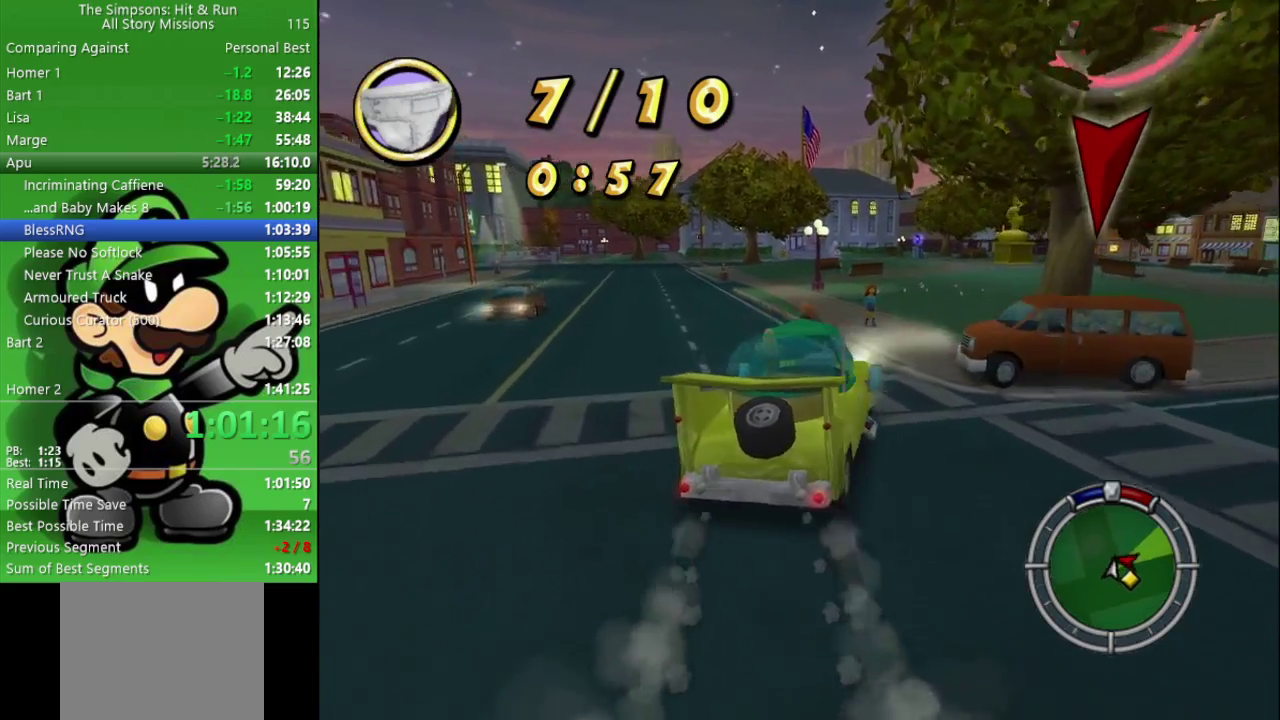
{"buttons": ["CIRCLE"], "left_stick": "right", "right_stick": "center", "events": []}
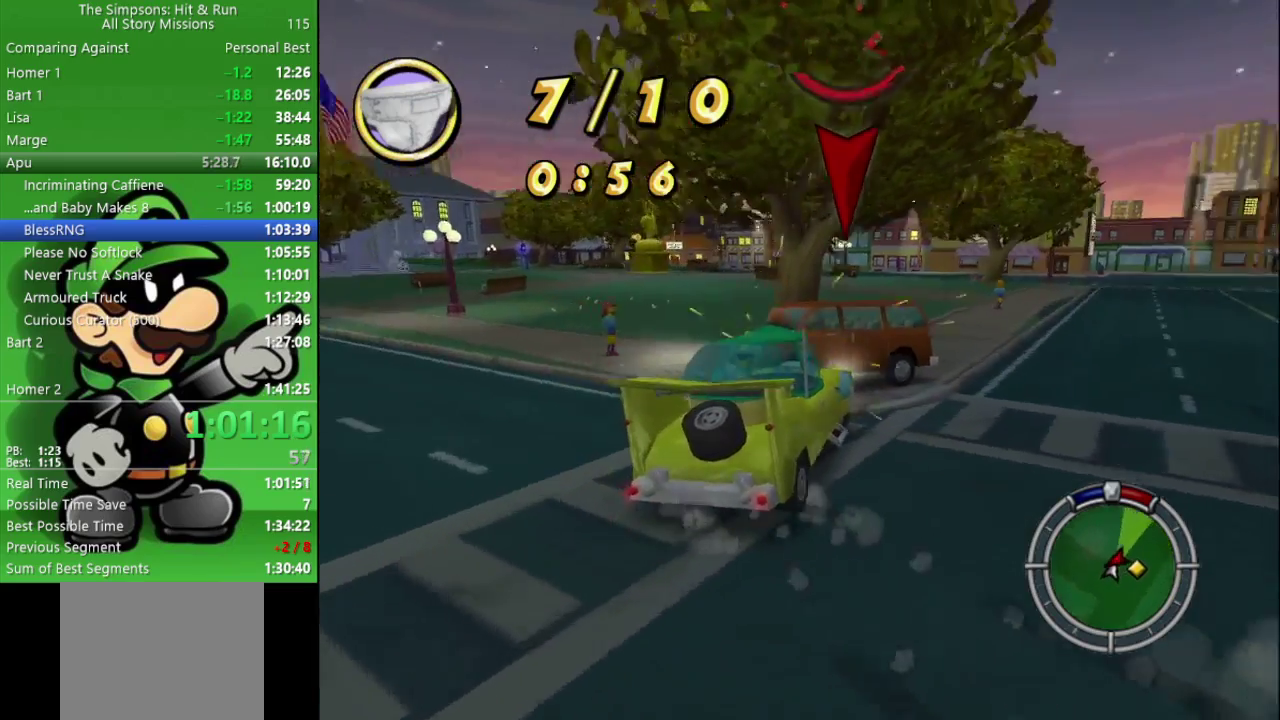
{"buttons": ["CIRCLE"], "left_stick": "right", "right_stick": "center", "events": [[67, "left_stick", "center"], [133, "left_stick", "right"], [250, "left_stick", "left"], [400, "left_stick", "right"]]}
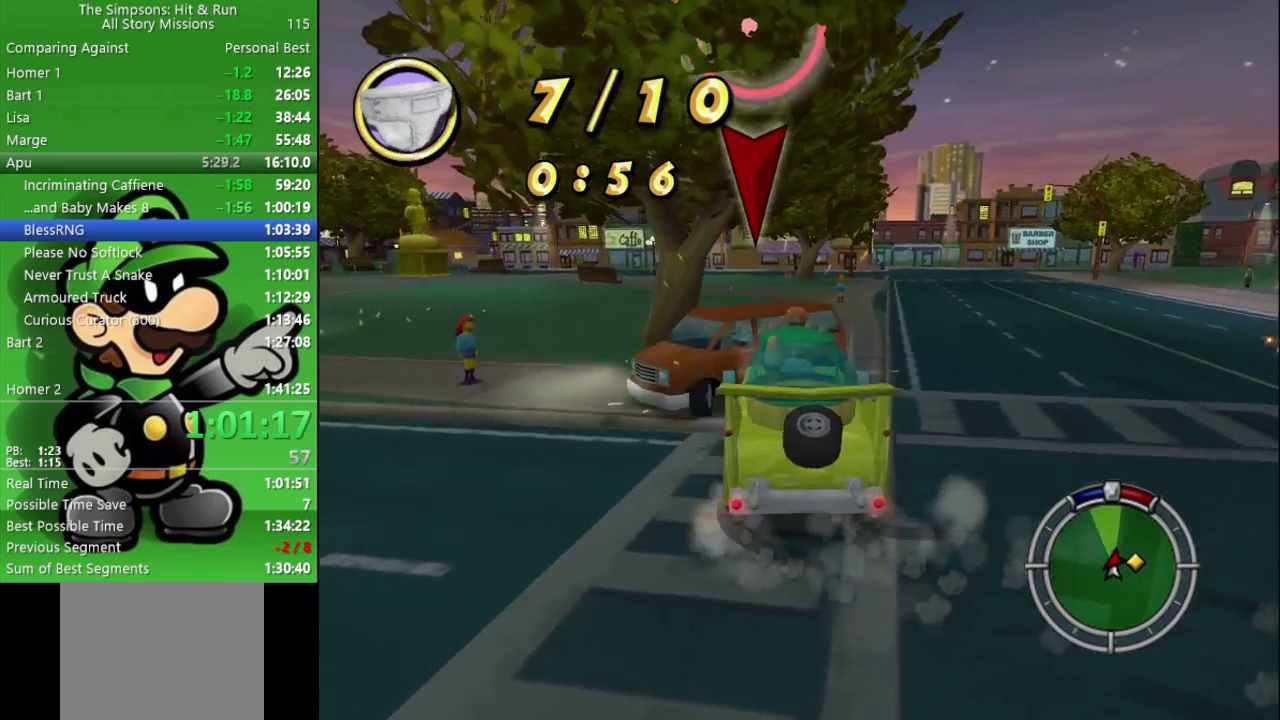
{"buttons": ["CIRCLE"], "left_stick": "right", "right_stick": "center", "events": [[100, "left_stick", "center"], [300, "left_stick", "right"]]}
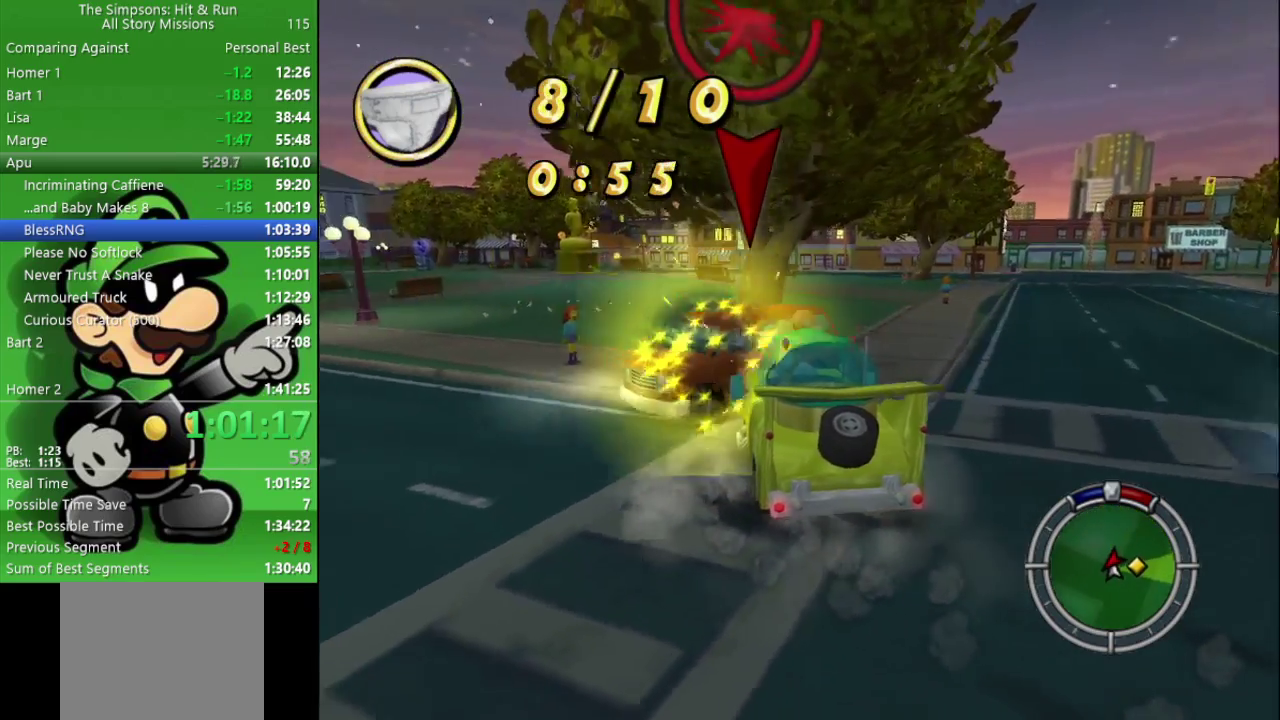
{"buttons": ["L2"], "left_stick": "left", "right_stick": "center", "events": [[117, "CIRCLE", "up"], [117, "L2", "down"], [167, "left_stick", "up-left"], [400, "left_stick", "left"]]}
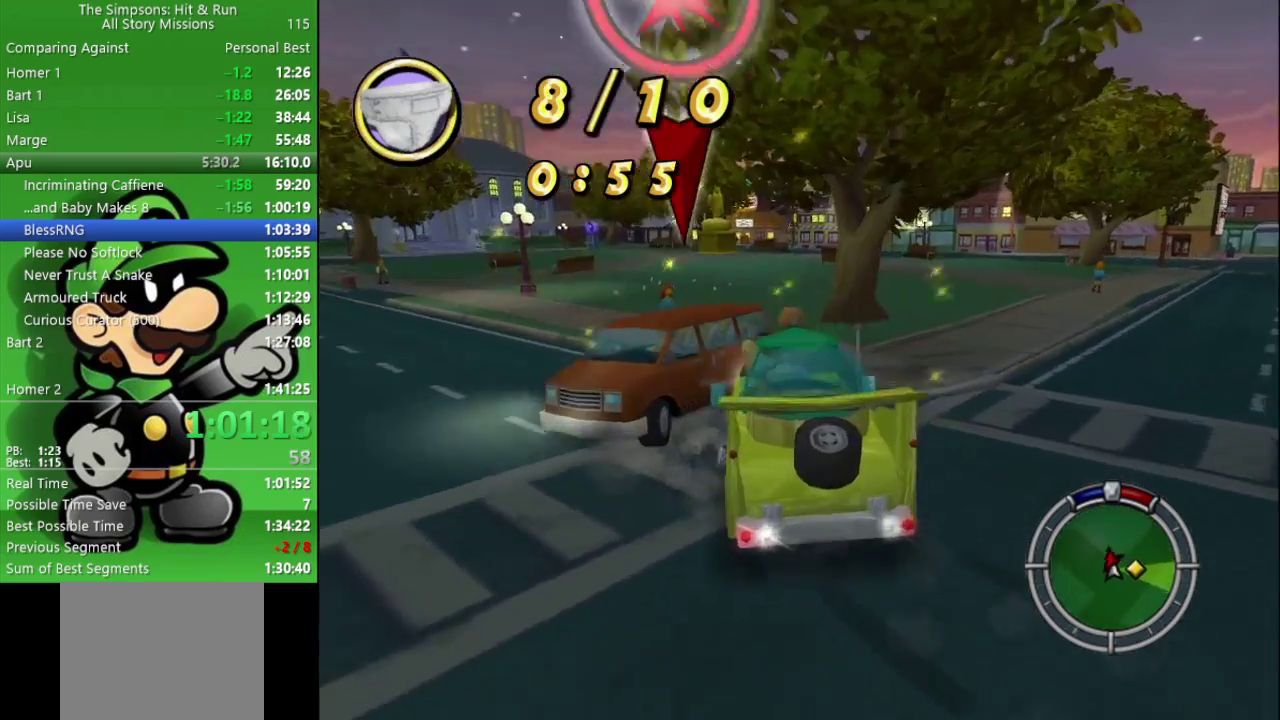
{"buttons": ["CROSS", "L2"], "left_stick": "up-left", "right_stick": "center", "events": [[450, "left_stick", "up-left"], [500, "CROSS", "down"]]}
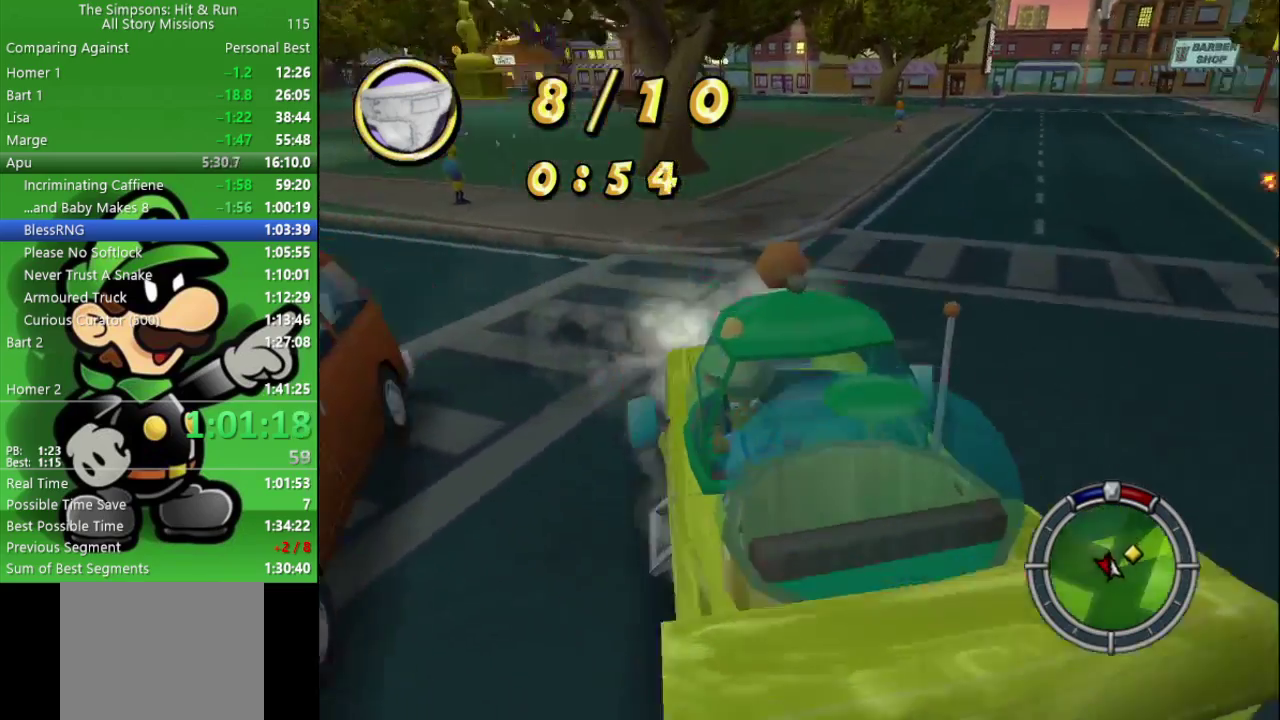
{"buttons": ["CIRCLE"], "left_stick": "right", "right_stick": "center", "events": [[17, "L2", "up"], [33, "left_stick", "center"], [117, "CIRCLE", "down"], [333, "left_stick", "right"], [350, "CROSS", "up"]]}
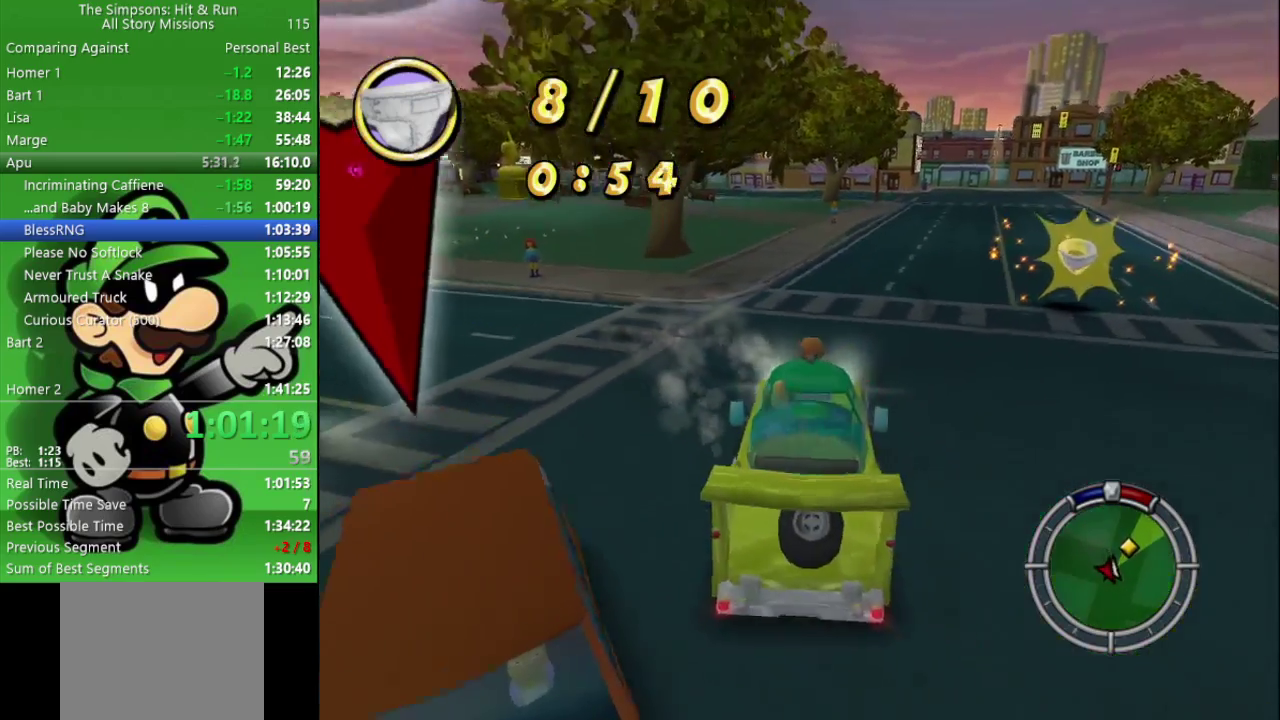
{"buttons": ["CIRCLE"], "left_stick": "right", "right_stick": "center", "events": [[167, "left_stick", "center"], [283, "left_stick", "right"]]}
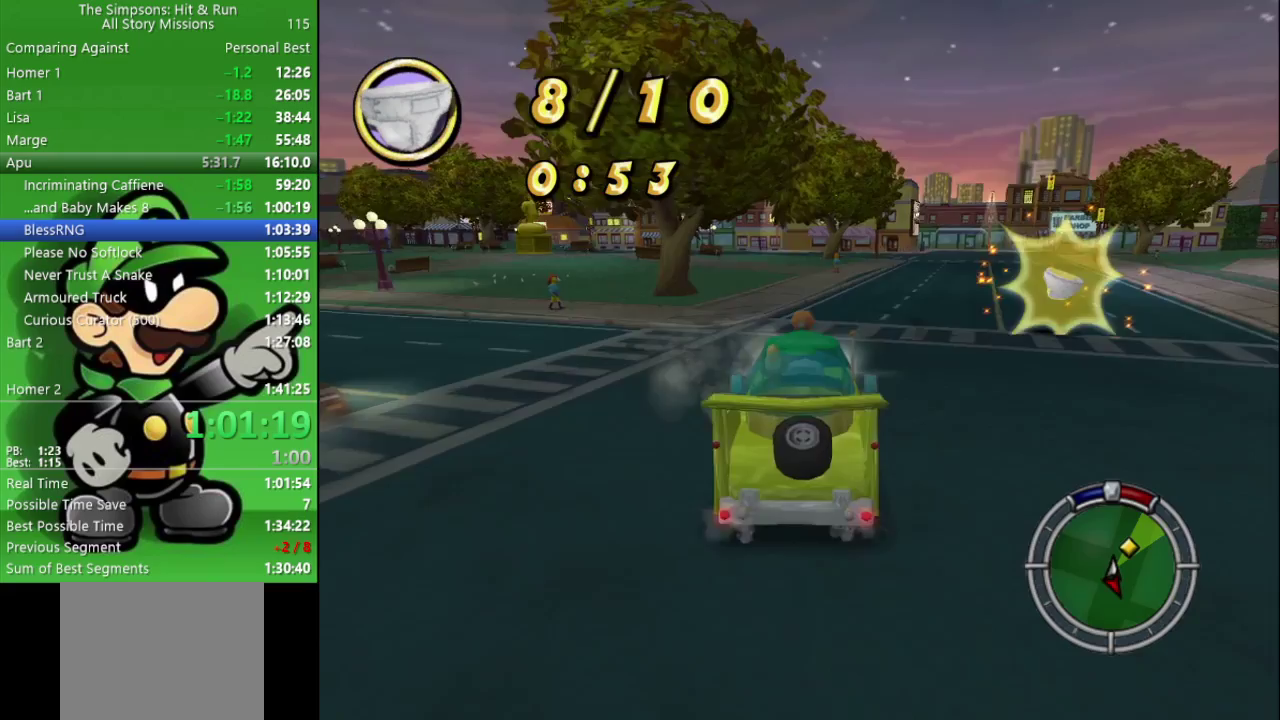
{"buttons": ["CIRCLE"], "left_stick": "center", "right_stick": "center", "events": [[183, "left_stick", "center"]]}
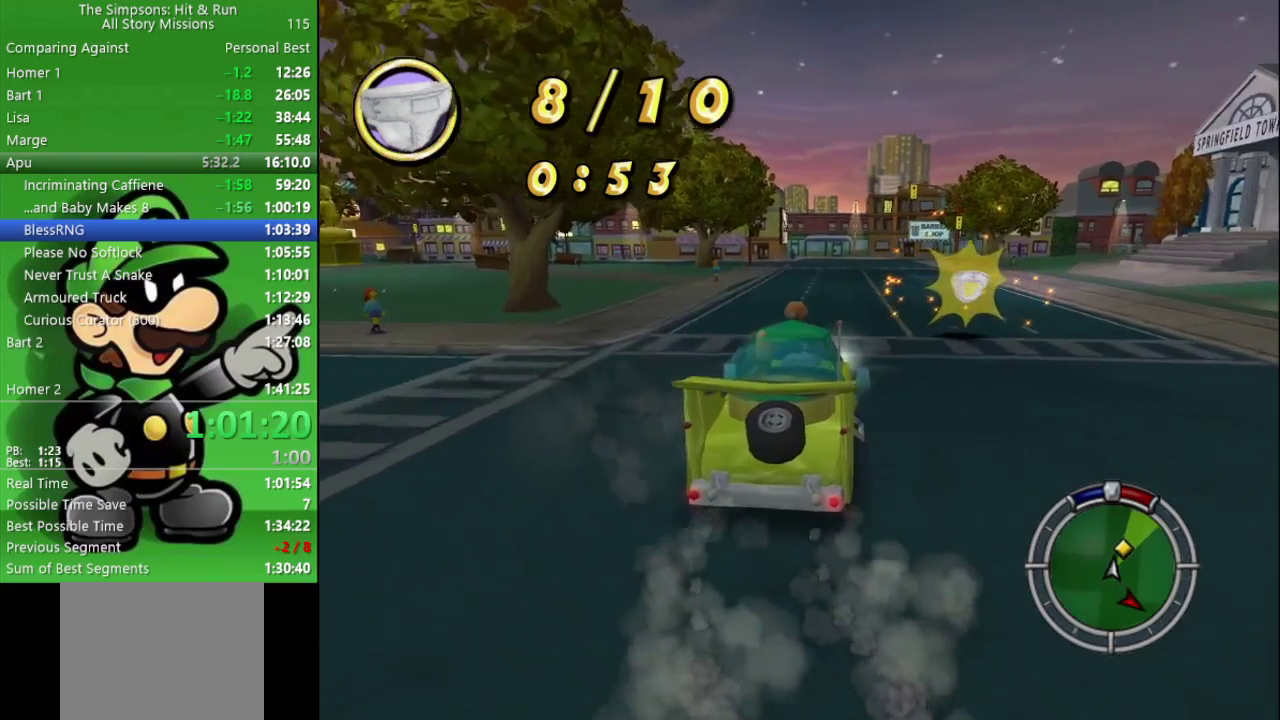
{"buttons": ["CROSS", "CIRCLE"], "left_stick": "right", "right_stick": "center", "events": [[67, "left_stick", "right"], [500, "CROSS", "down"]]}